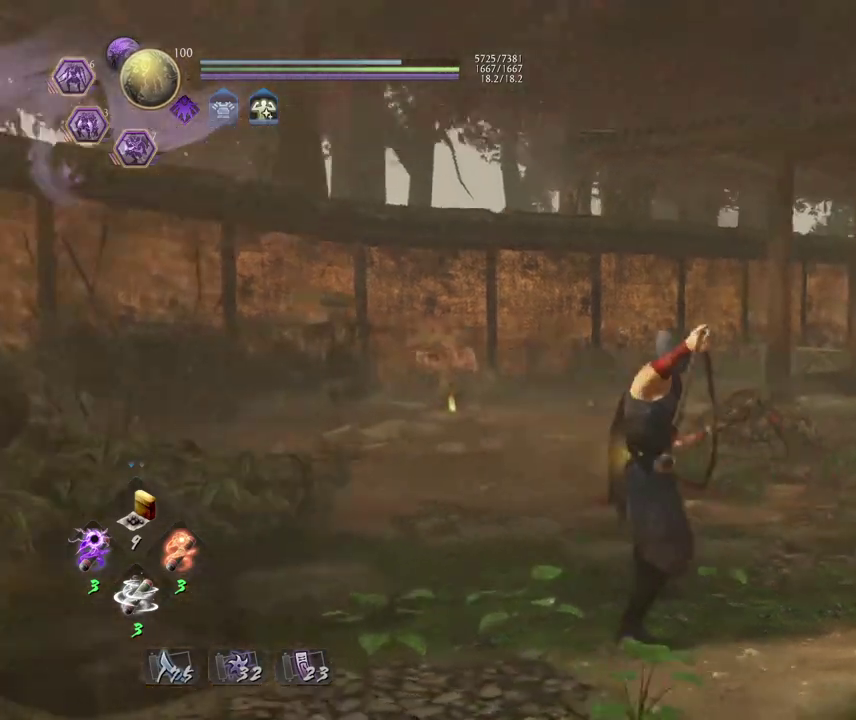
Gameplay with a controller (PlayStation layout); each line is a JSON object with the inputs held at the frame after it (dt_ms = milliseconds from this image to that frame). "events" lists button and stick changes between this image and that frame as [ms after this image, input, new state], when the widget could be followed in between. Not read: right_stick.
{"dt_ms": 600, "buttons": ["L1"], "left_stick": "up", "events": [[283, "left_stick", "up"], [450, "L1", "down"], [533, "CROSS", "down"], [600, "CROSS", "up"]]}
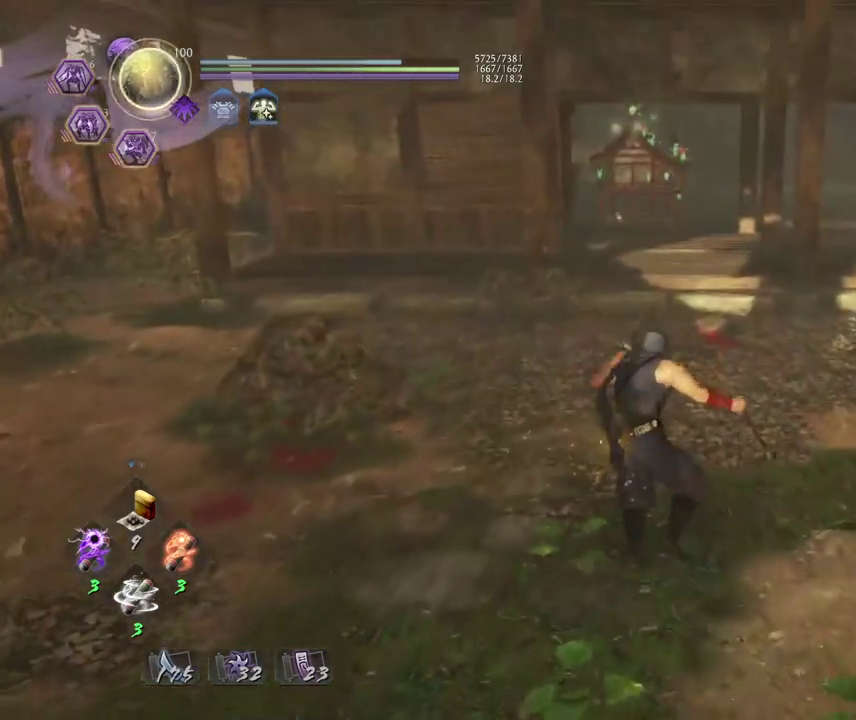
{"dt_ms": 700, "buttons": [], "left_stick": "center", "events": [[83, "L1", "up"], [117, "left_stick", "center"], [167, "SQUARE", "down"], [267, "SQUARE", "up"], [367, "SQUARE", "down"], [467, "SQUARE", "up"], [550, "SQUARE", "down"], [700, "SQUARE", "up"]]}
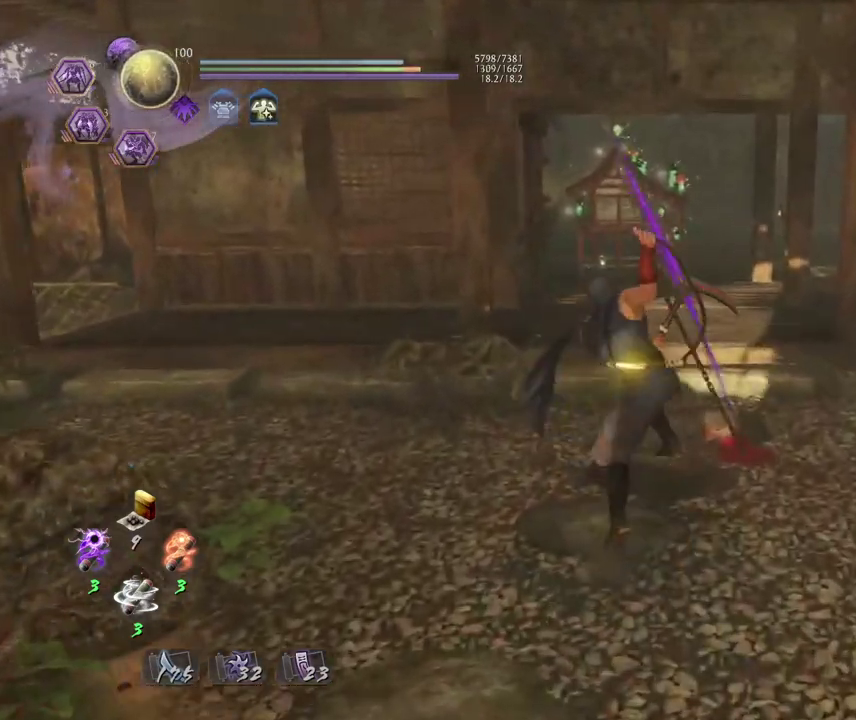
{"dt_ms": 400, "buttons": [], "left_stick": "center", "events": [[50, "SQUARE", "down"], [183, "SQUARE", "up"], [283, "SQUARE", "down"], [383, "SQUARE", "up"]]}
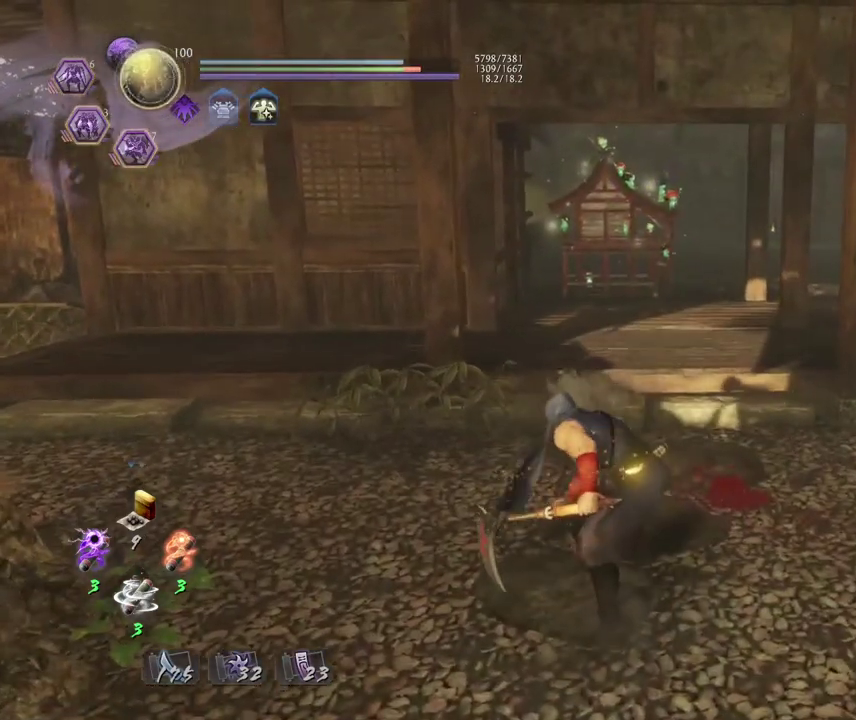
{"dt_ms": 300, "buttons": ["SQUARE"], "left_stick": "center", "events": [[83, "SQUARE", "down"], [167, "SQUARE", "up"], [283, "SQUARE", "down"]]}
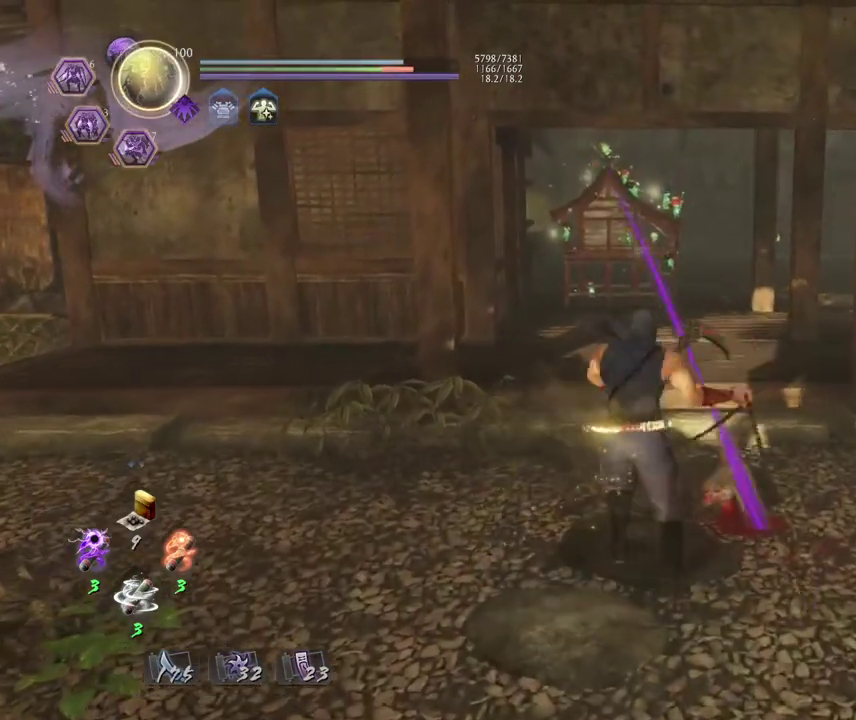
{"dt_ms": 700, "buttons": [], "left_stick": "center", "events": [[83, "SQUARE", "up"], [183, "SQUARE", "down"], [267, "SQUARE", "up"]]}
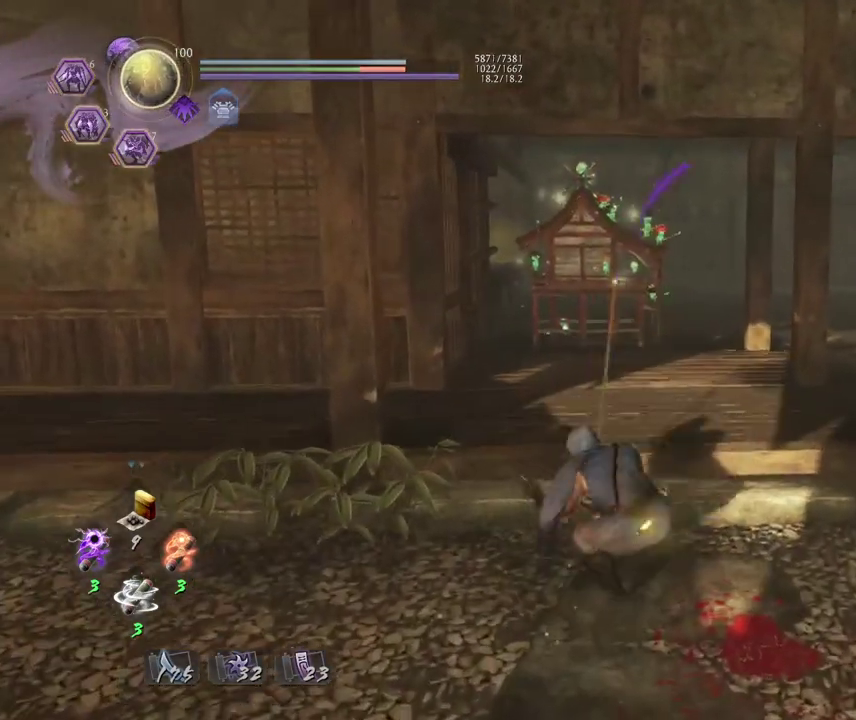
{"dt_ms": 700, "buttons": [], "left_stick": "center", "events": [[33, "TRIANGLE", "down"], [133, "TRIANGLE", "up"], [217, "TRIANGLE", "down"], [333, "TRIANGLE", "up"]]}
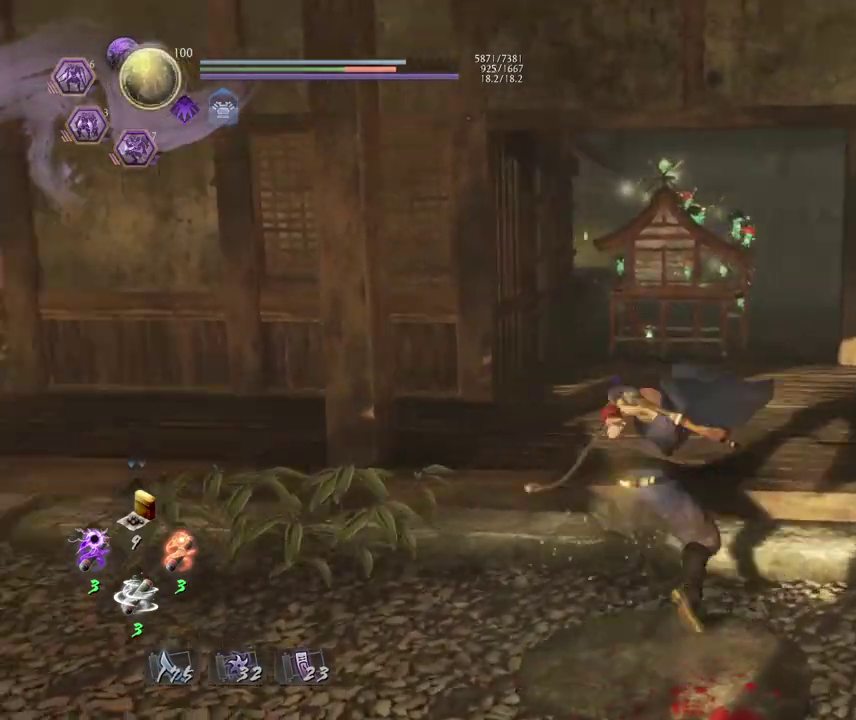
{"dt_ms": 300, "buttons": [], "left_stick": "left", "events": [[17, "left_stick", "left"]]}
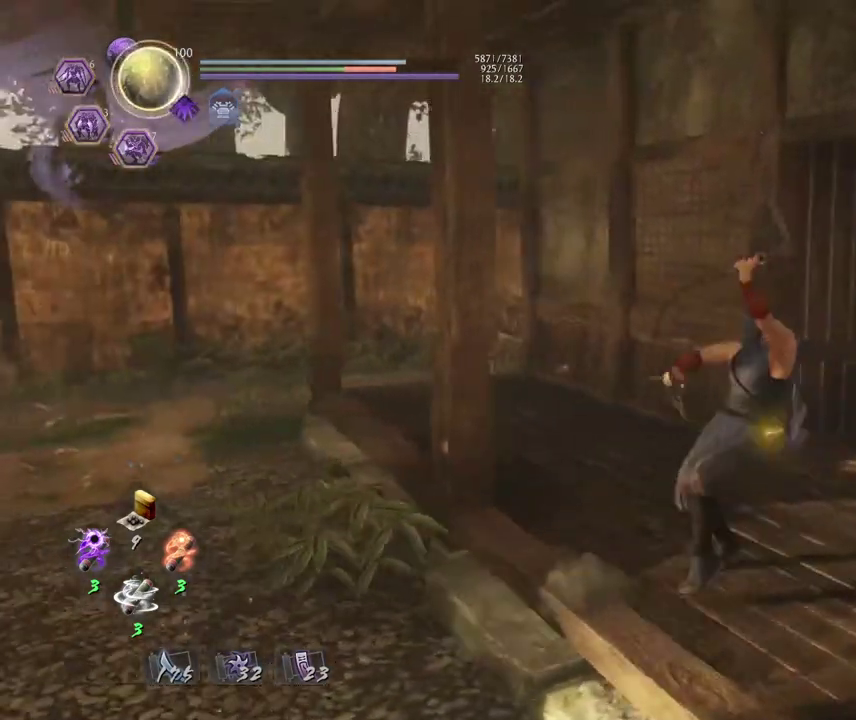
{"dt_ms": 400, "buttons": [], "left_stick": "center", "events": [[300, "left_stick", "center"]]}
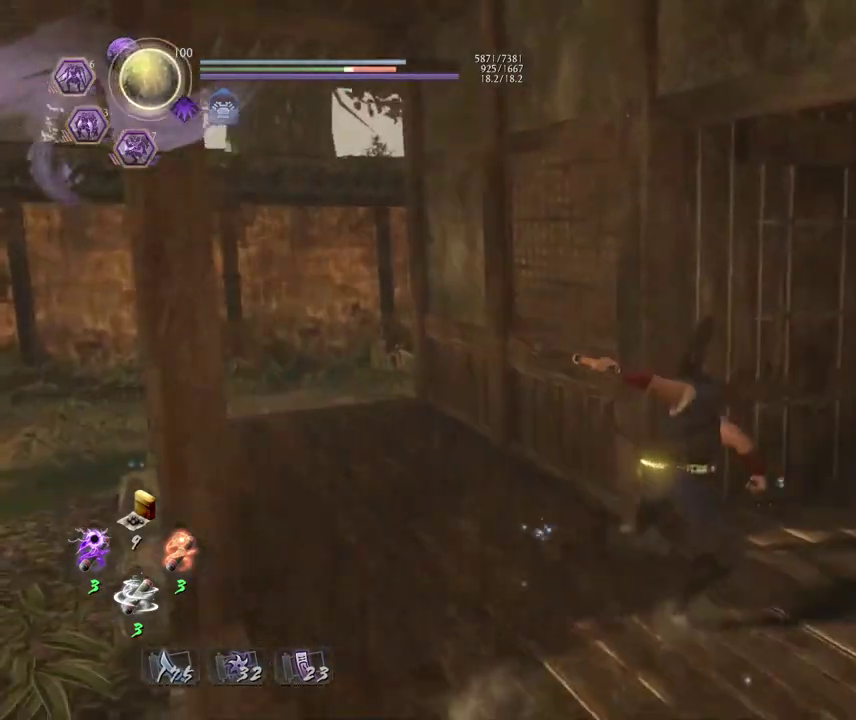
{"dt_ms": 600, "buttons": ["SQUARE", "R1"], "left_stick": "center", "events": [[517, "R1", "down"], [550, "SQUARE", "down"]]}
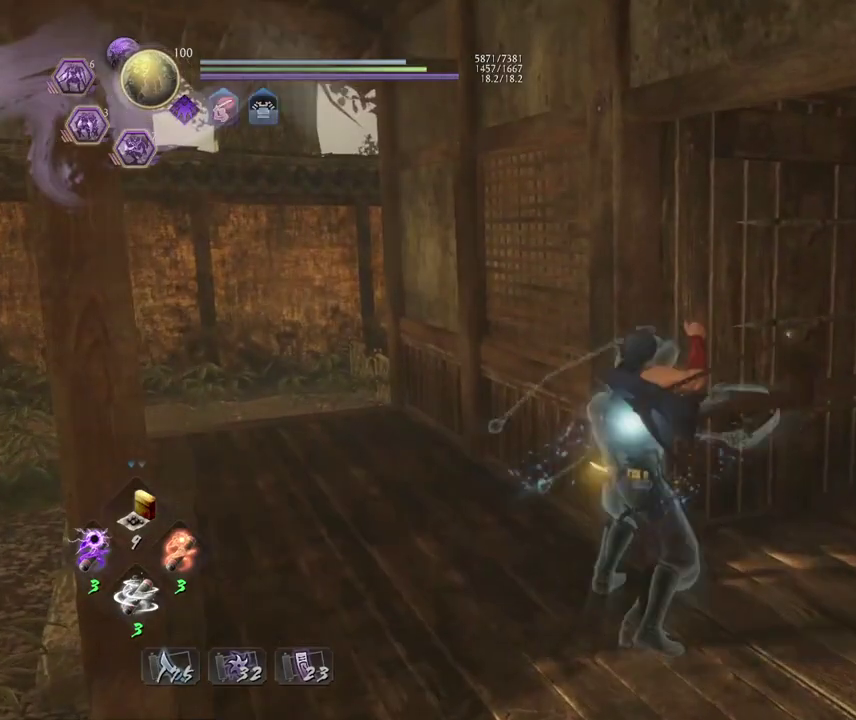
{"dt_ms": 300, "buttons": [], "left_stick": "left", "events": [[33, "CROSS", "down"], [50, "SQUARE", "up"], [133, "R1", "up"], [183, "CROSS", "up"], [283, "left_stick", "left"]]}
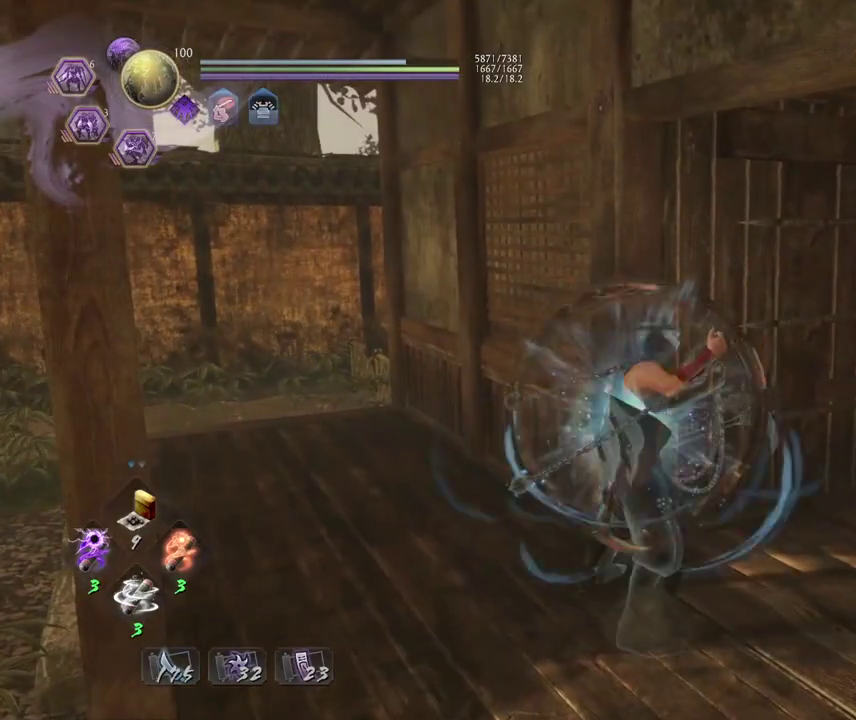
{"dt_ms": 900, "buttons": [], "left_stick": "left", "events": [[117, "CROSS", "down"], [200, "CROSS", "up"]]}
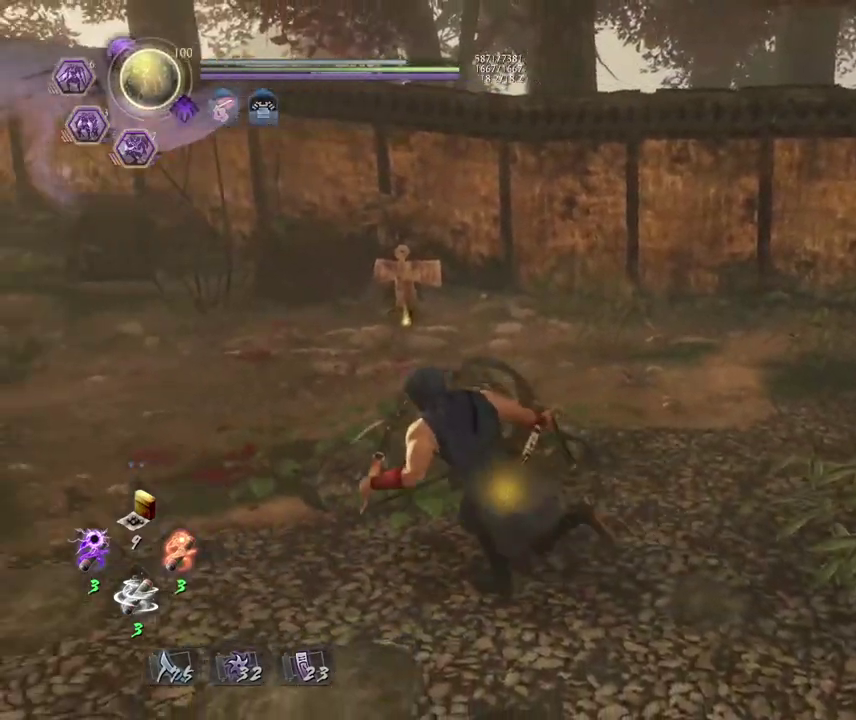
{"dt_ms": 300, "buttons": [], "left_stick": "up-left", "events": [[267, "left_stick", "up-left"]]}
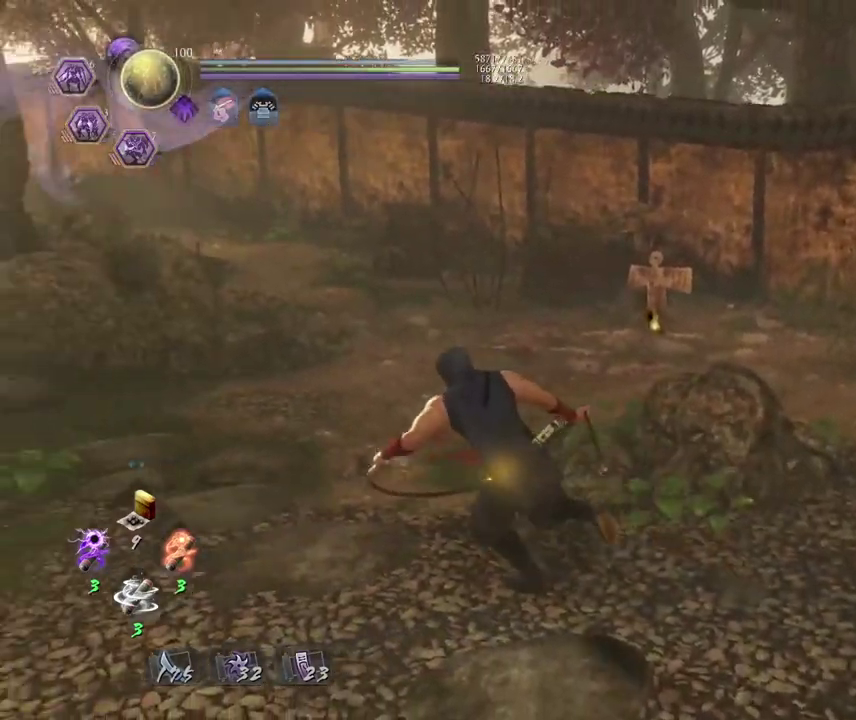
{"dt_ms": 400, "buttons": [], "left_stick": "up", "events": [[317, "left_stick", "up"]]}
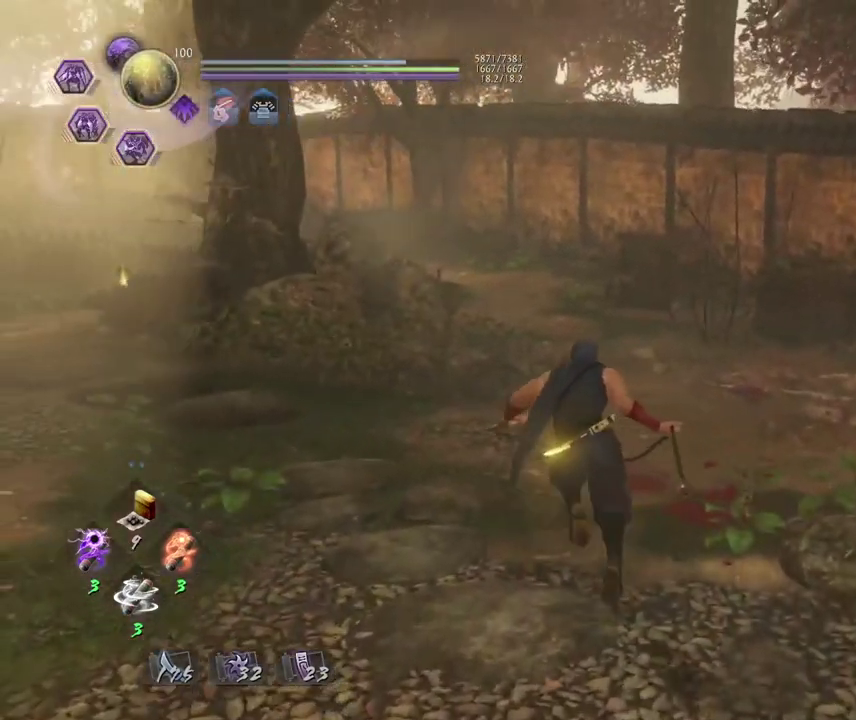
{"dt_ms": 600, "buttons": [], "left_stick": "center", "events": [[50, "left_stick", "center"]]}
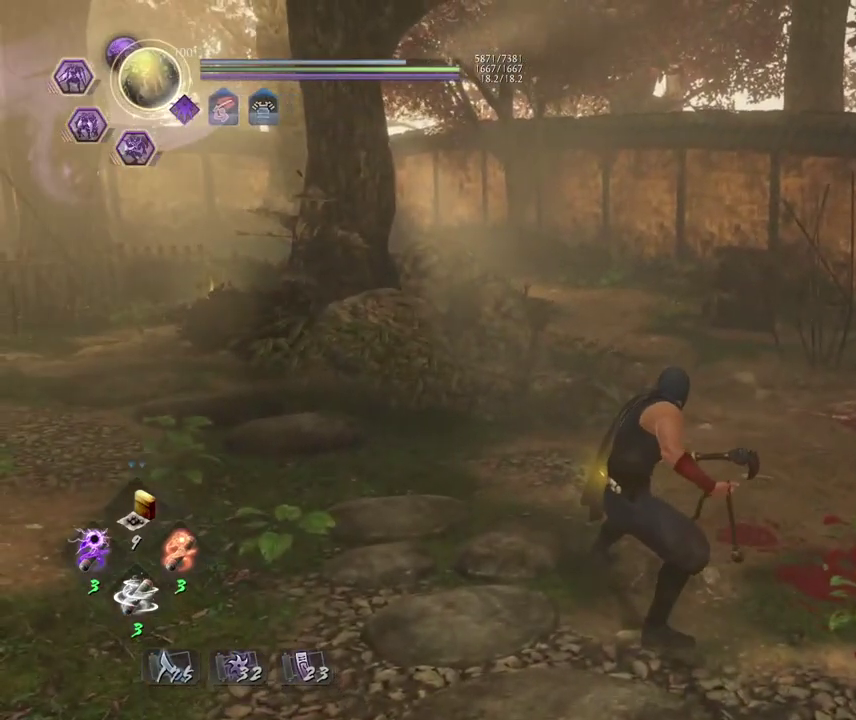
{"dt_ms": 500, "buttons": [], "left_stick": "center", "events": []}
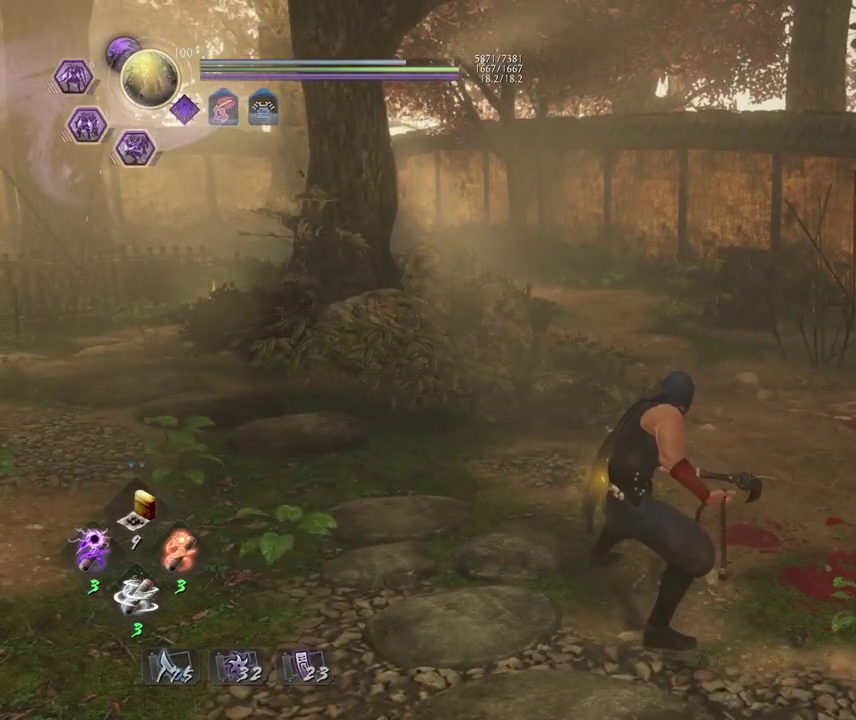
{"dt_ms": 500, "buttons": [], "left_stick": "center", "events": []}
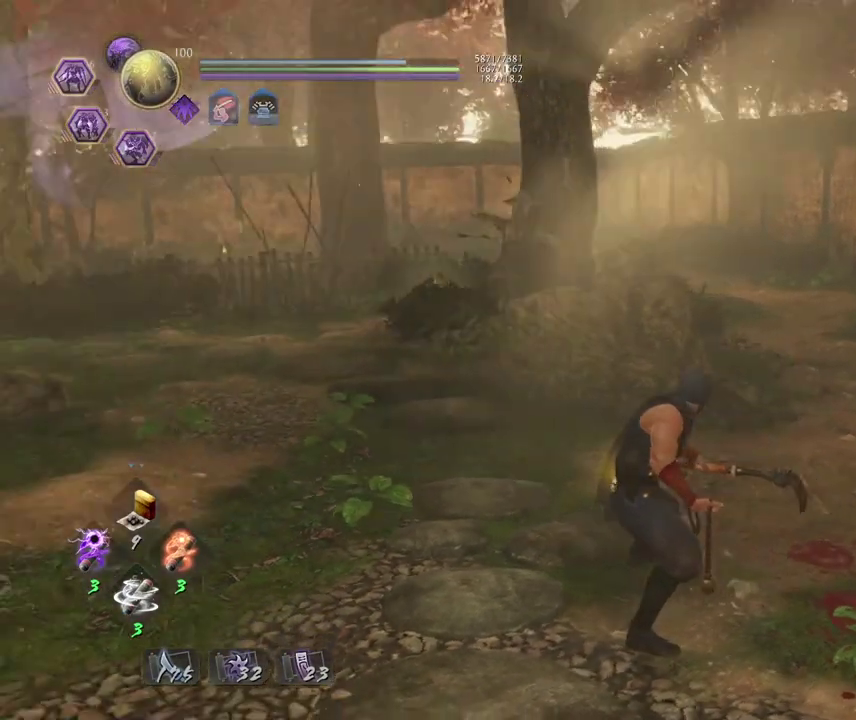
{"dt_ms": 500, "buttons": [], "left_stick": "up-right"}
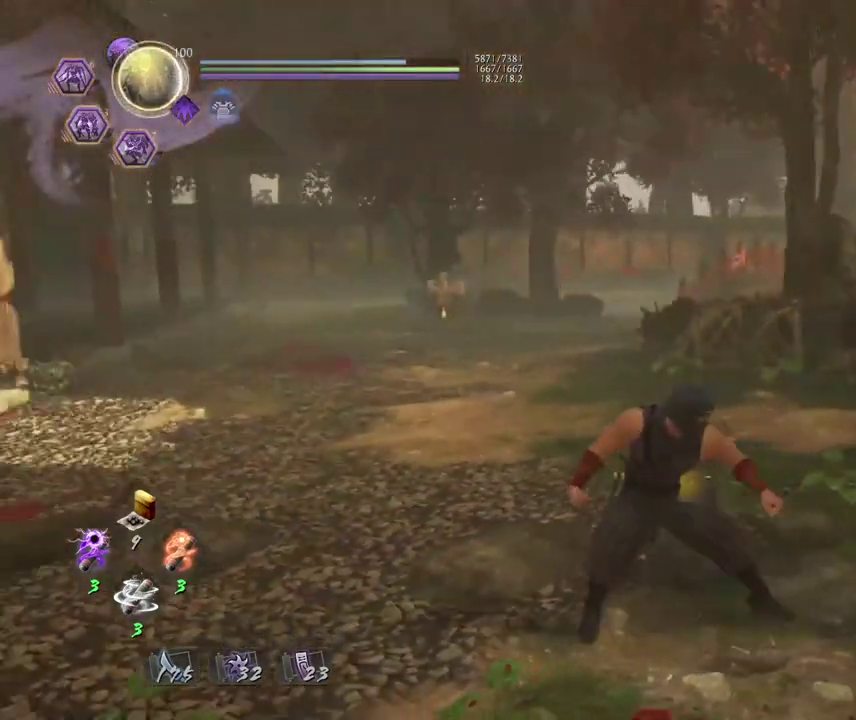
{"dt_ms": 300, "buttons": [], "left_stick": "up"}
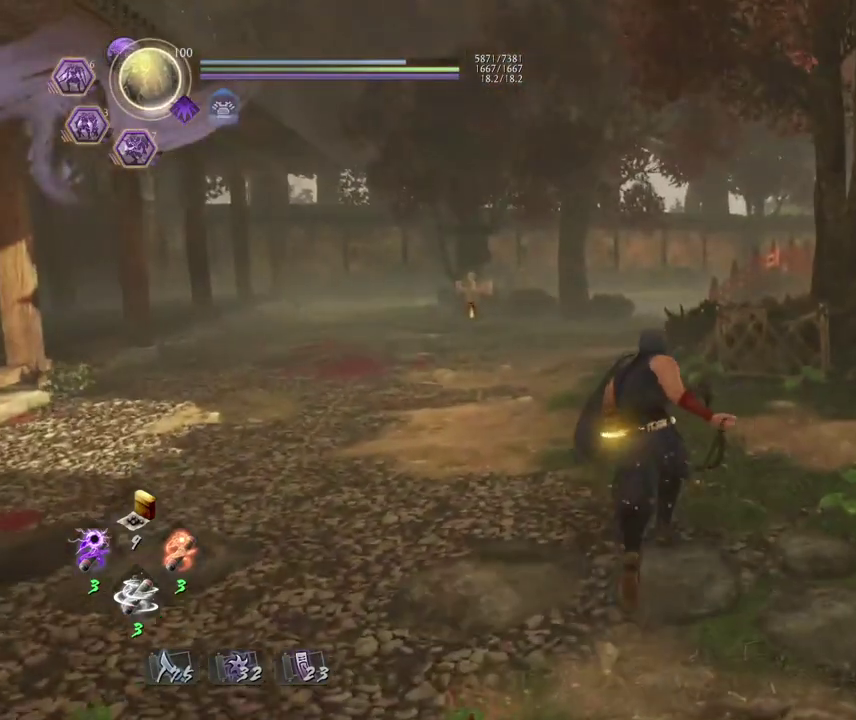
{"dt_ms": 700, "buttons": [], "left_stick": "up", "events": []}
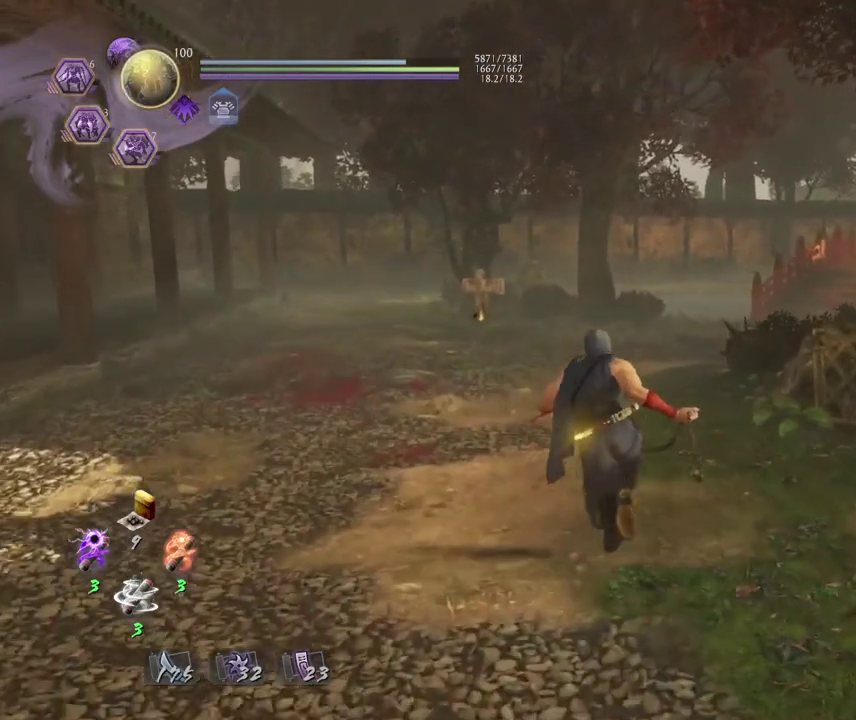
{"dt_ms": 600, "buttons": [], "left_stick": "up", "events": []}
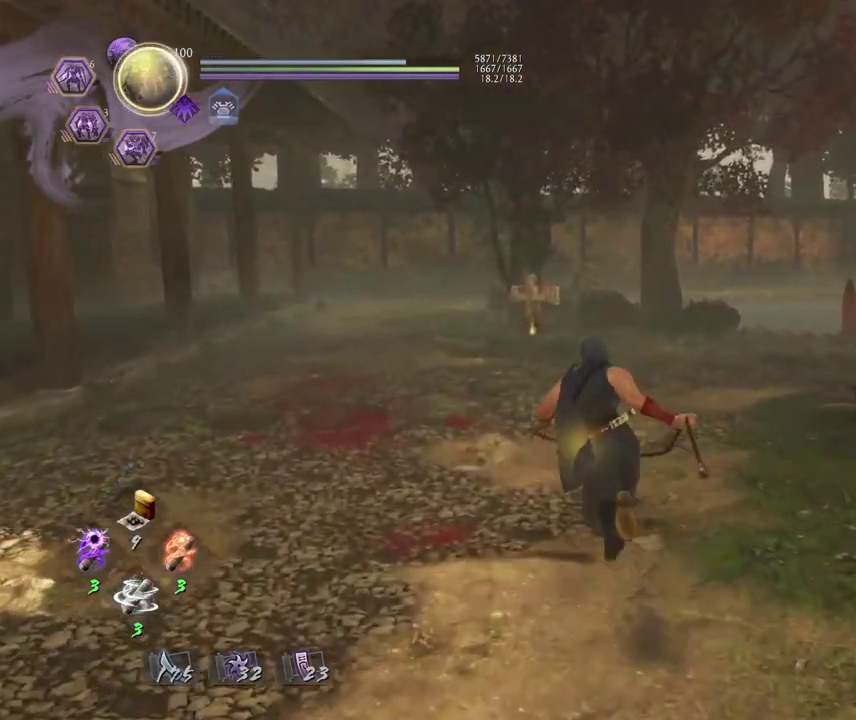
{"dt_ms": 400, "buttons": [], "left_stick": "center", "events": [[100, "left_stick", "center"]]}
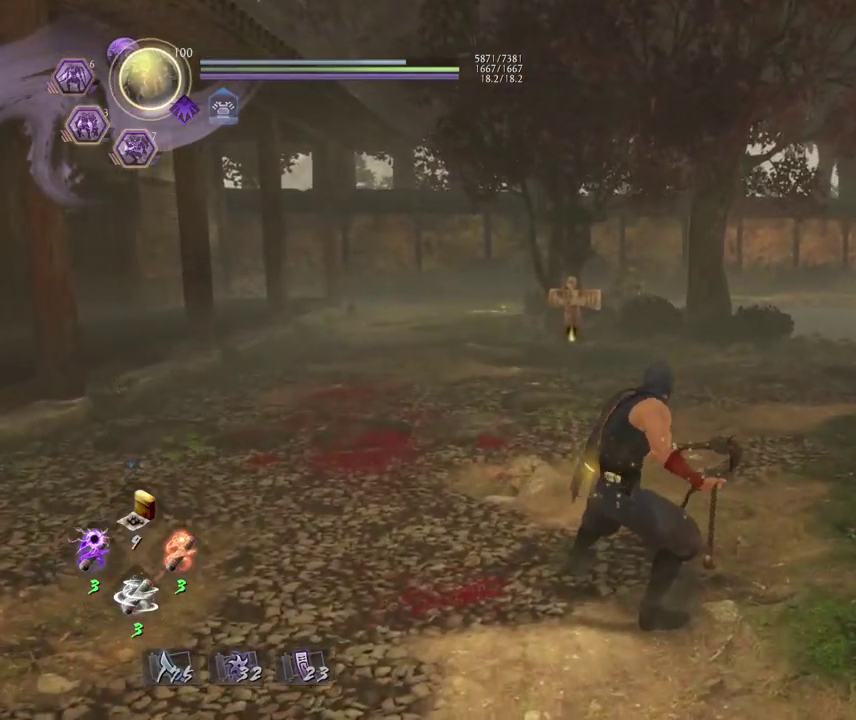
{"dt_ms": 300, "buttons": [], "left_stick": "center", "events": []}
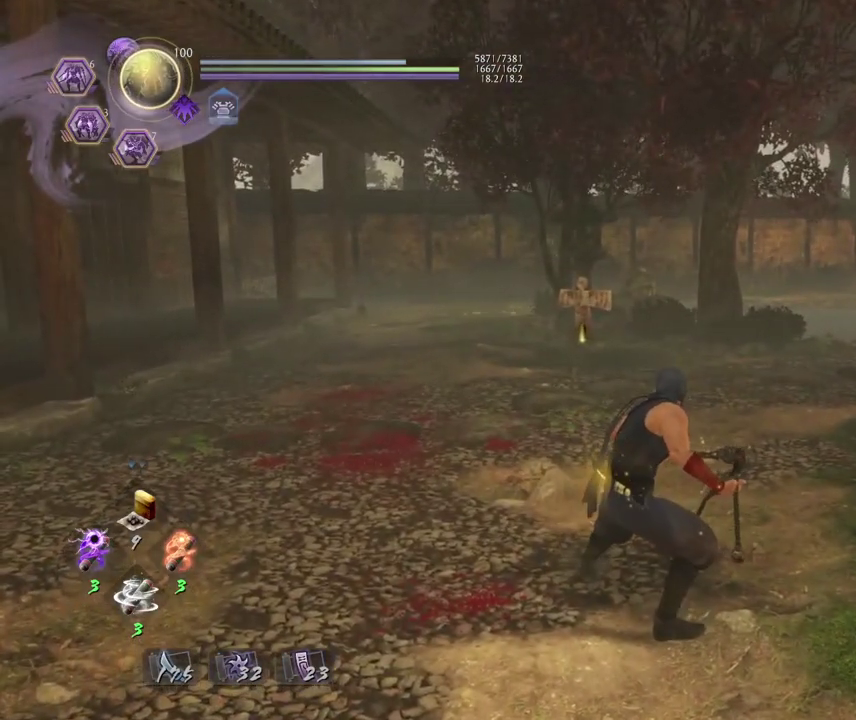
{"dt_ms": 700, "buttons": [], "left_stick": "center", "events": []}
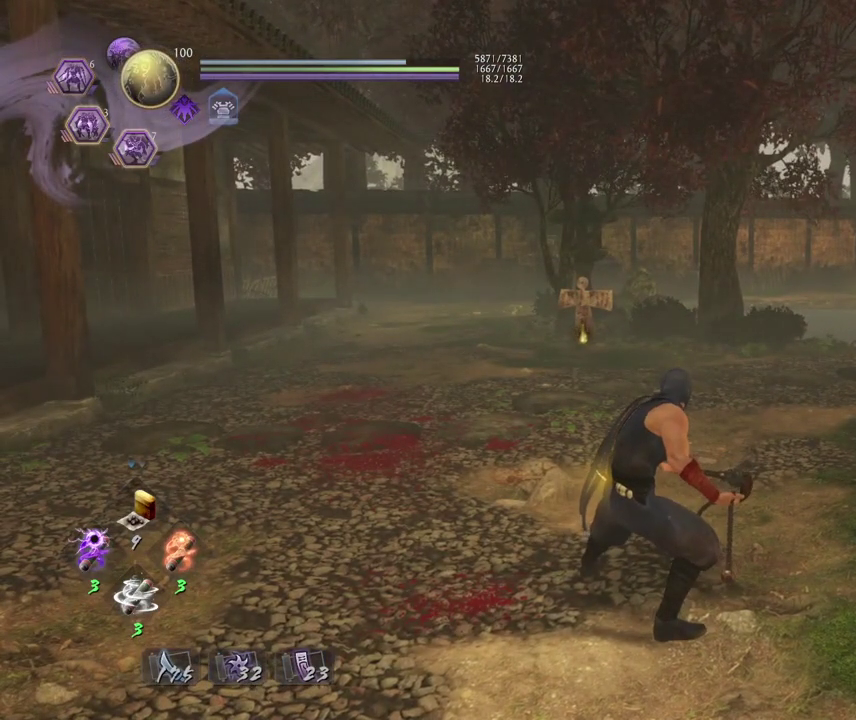
{"dt_ms": 500, "buttons": [], "left_stick": "center", "events": []}
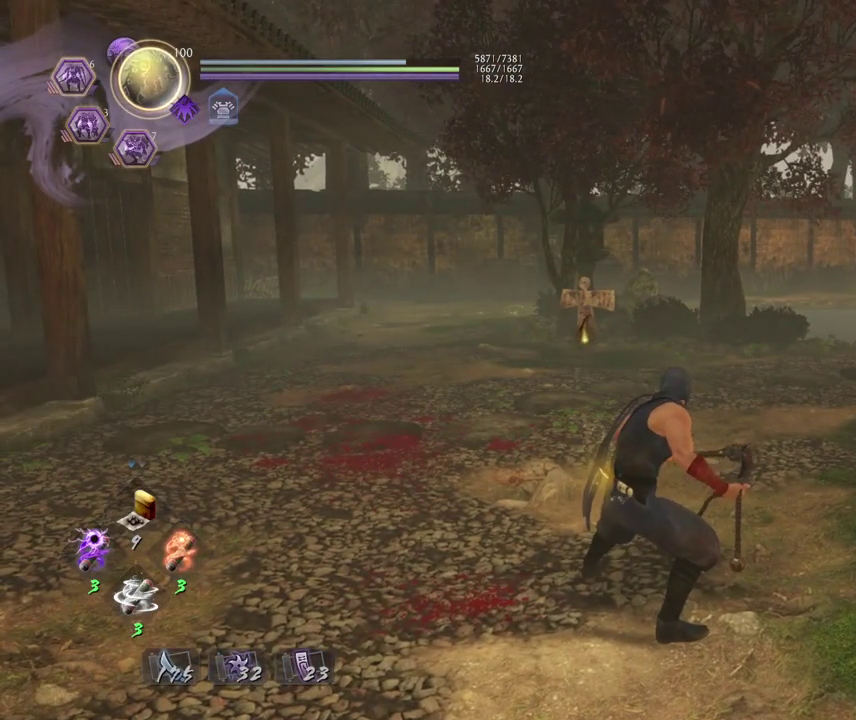
{"dt_ms": 500, "buttons": [], "left_stick": "center", "events": []}
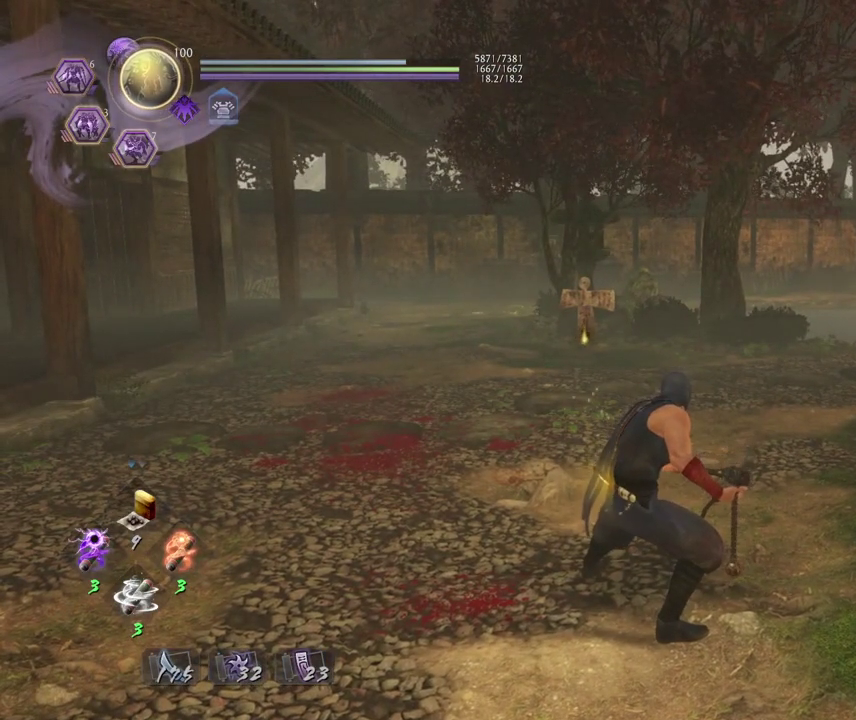
{"dt_ms": 500, "buttons": [], "left_stick": "center", "events": []}
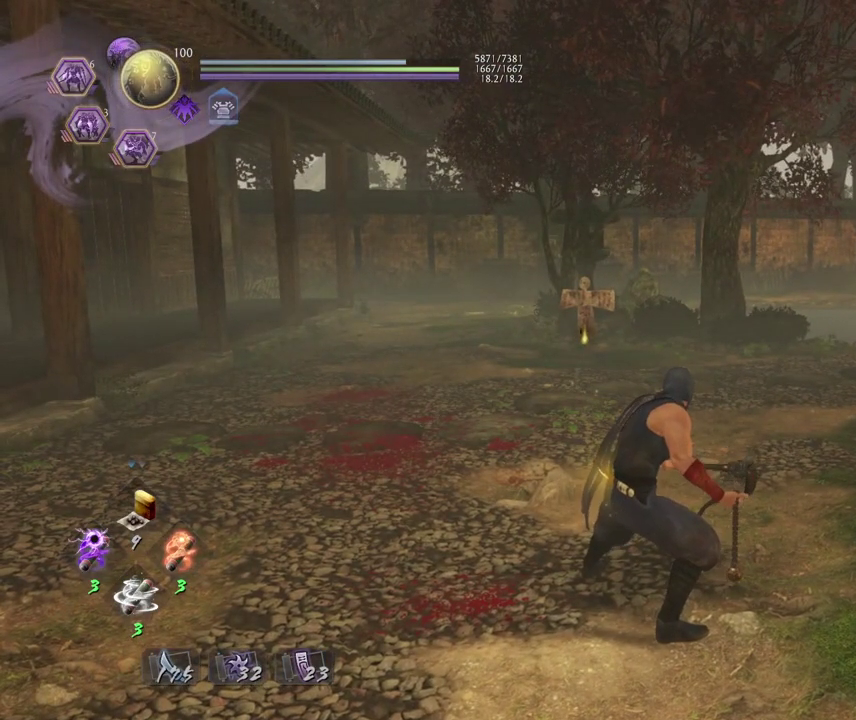
{"dt_ms": 500, "buttons": [], "left_stick": "up", "events": [[333, "left_stick", "up"]]}
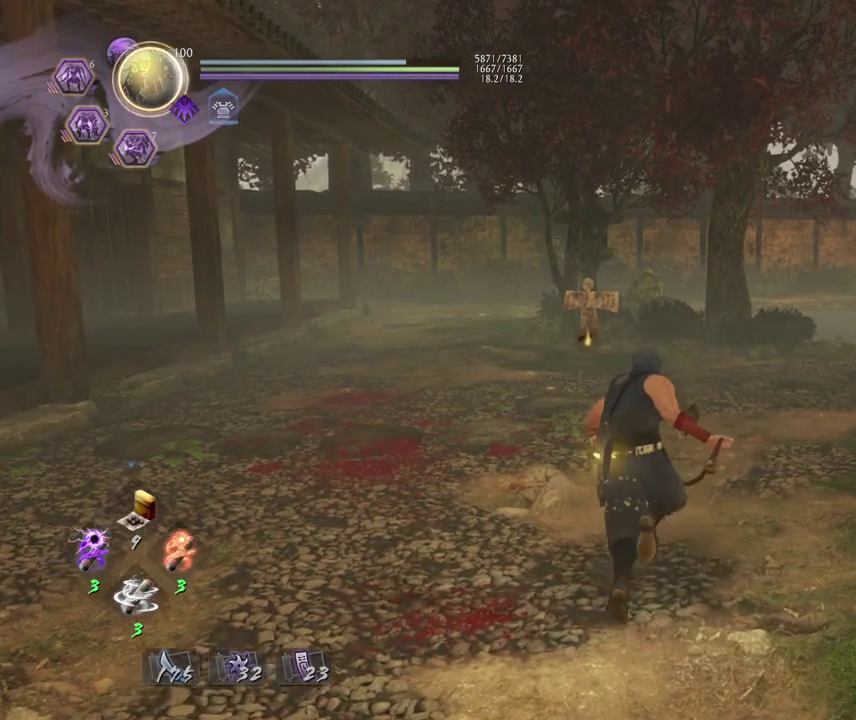
{"dt_ms": 300, "buttons": [], "left_stick": "up", "events": []}
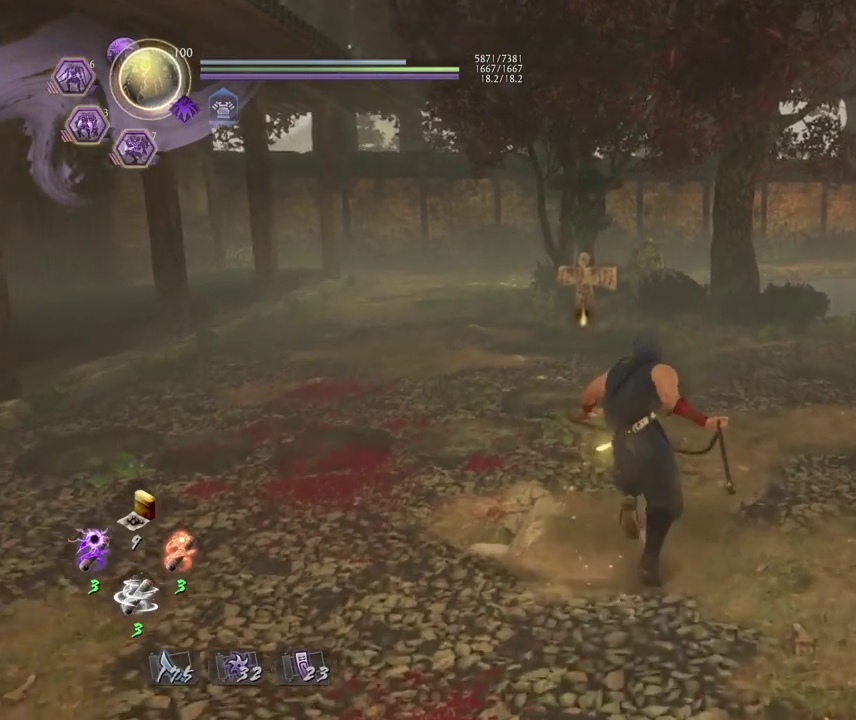
{"dt_ms": 700, "buttons": [], "left_stick": "up-left", "events": [[583, "left_stick", "up-left"]]}